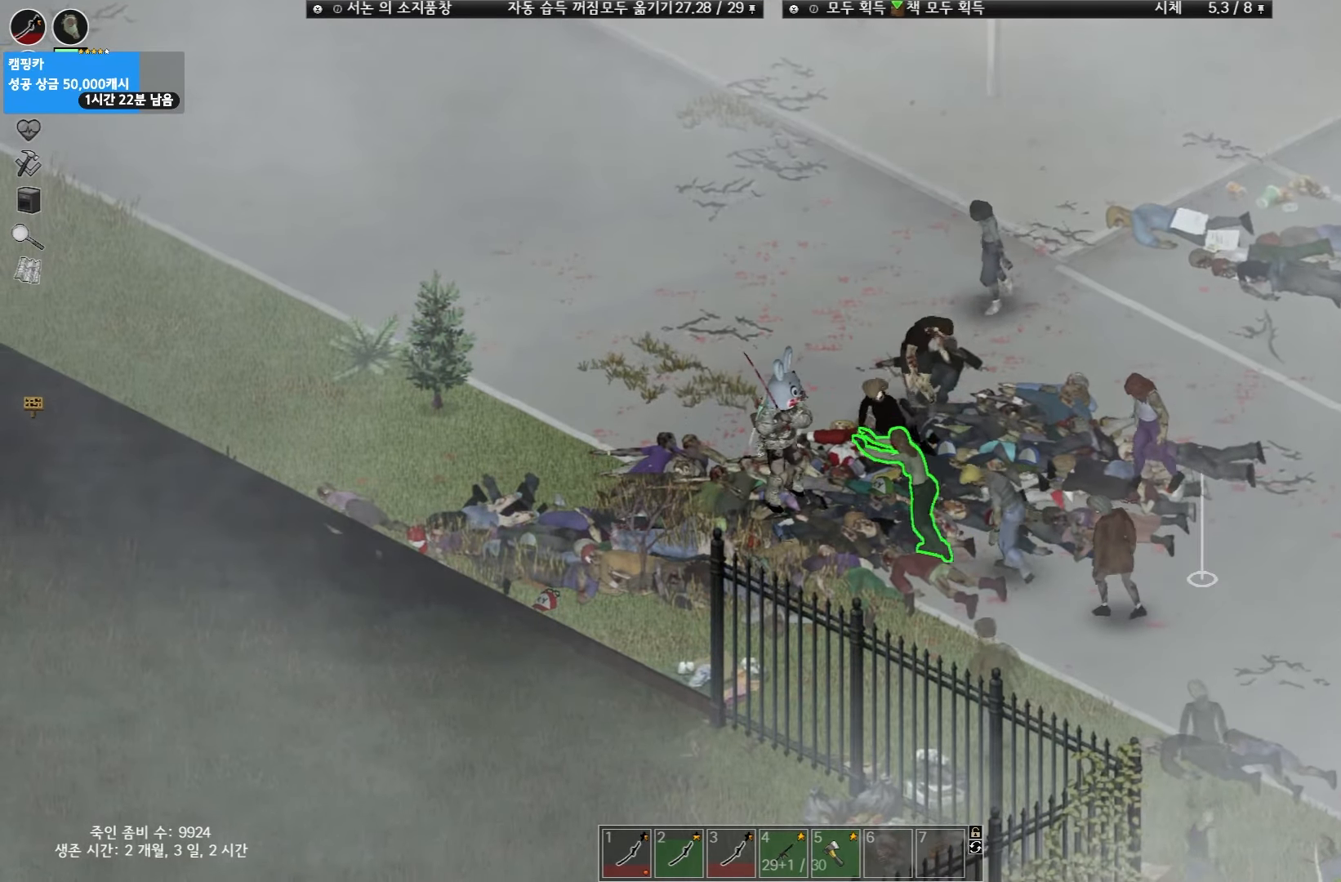
Gameplay with keyboard and mouse; each line is a JSON object with the keys held at the frame after it. "events" lists presses ("down") and releases ("up") of "space" and "w" between this image and that frame as [ms after this image, input, new state], when the widget could be followed in between. No other keys are recorded. Mouse buttons are not recorded. Not read: mouse_move.
{"keys": [], "events": []}
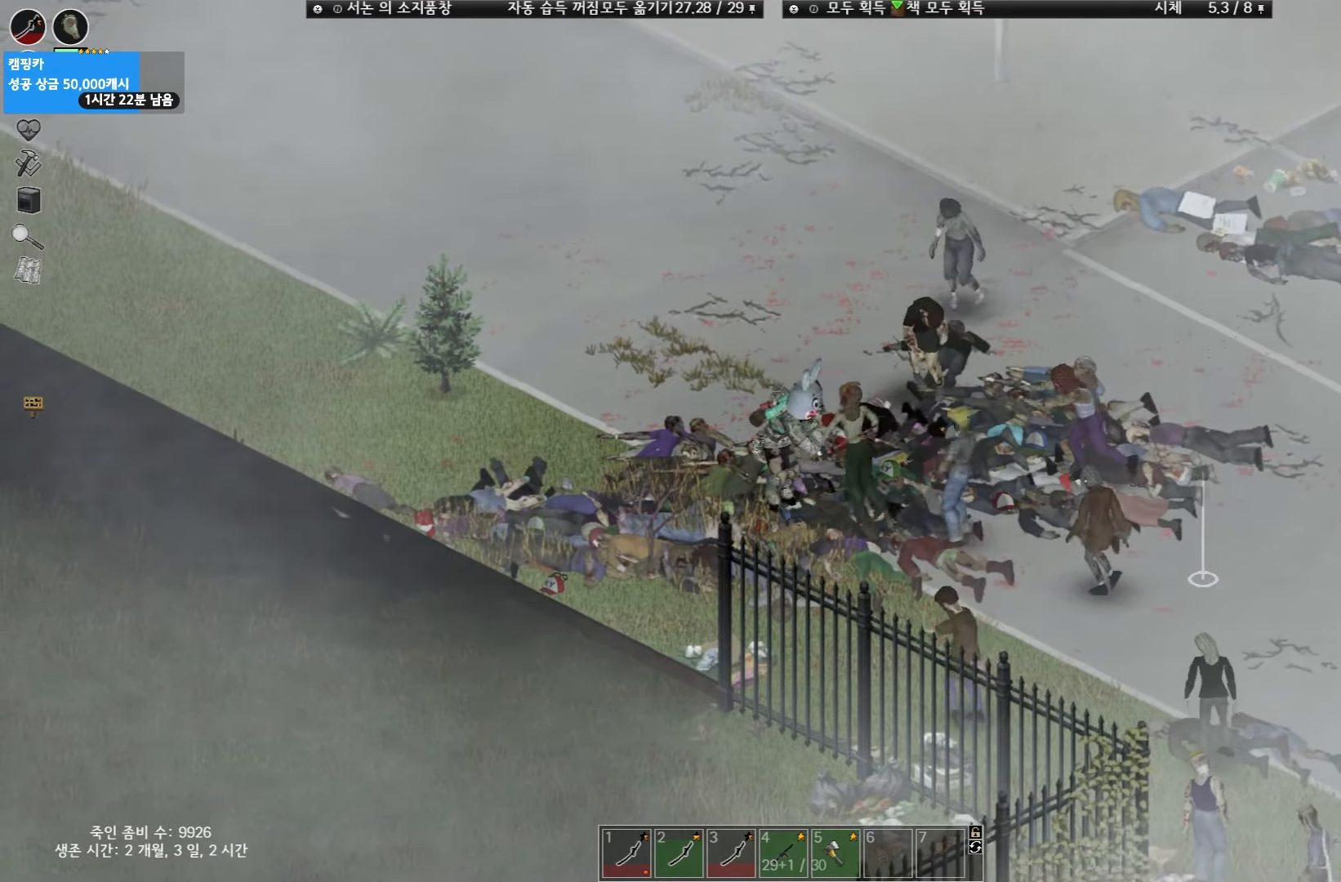
{"keys": [], "events": []}
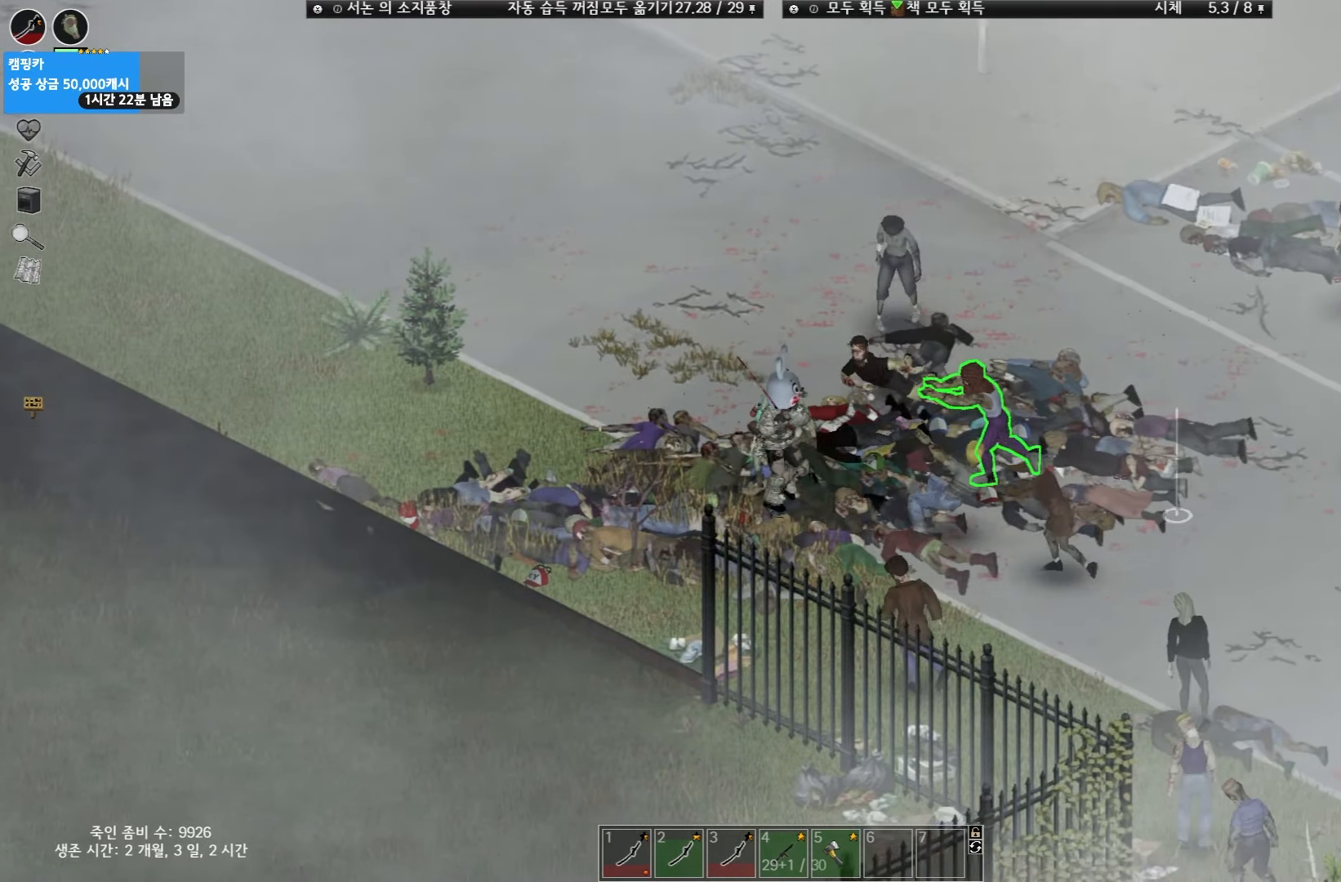
{"keys": [], "events": []}
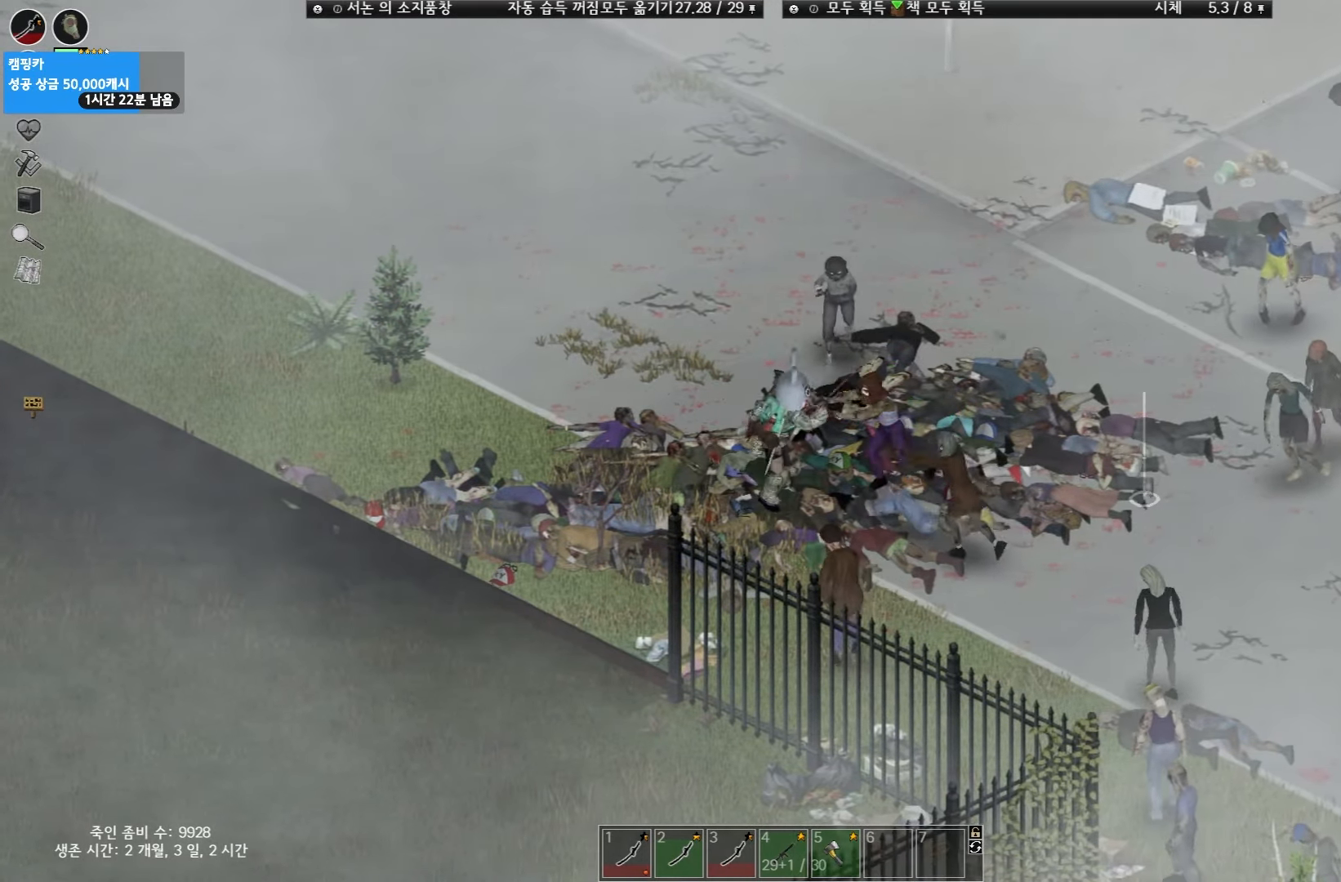
{"keys": [], "events": []}
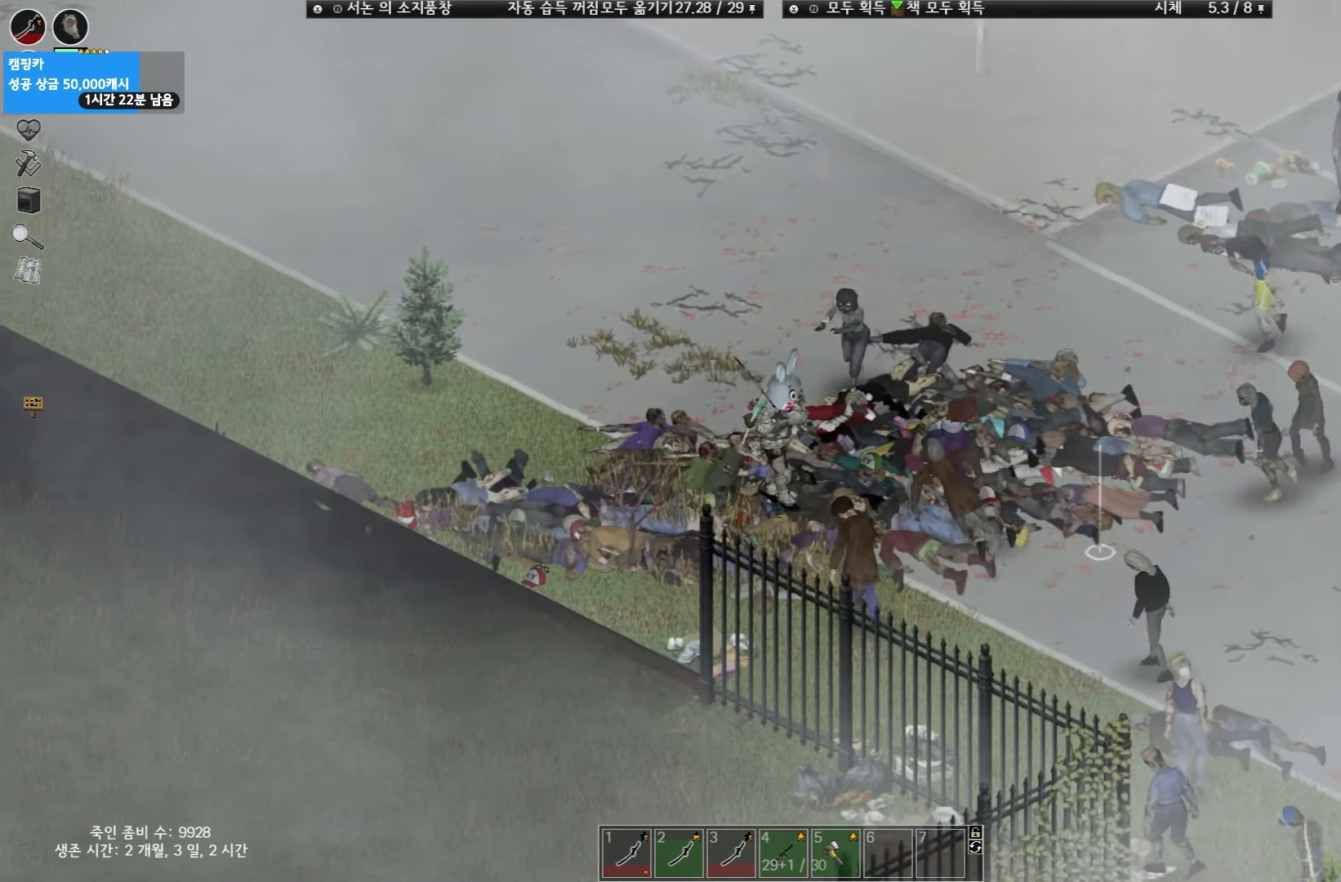
{"keys": [], "events": []}
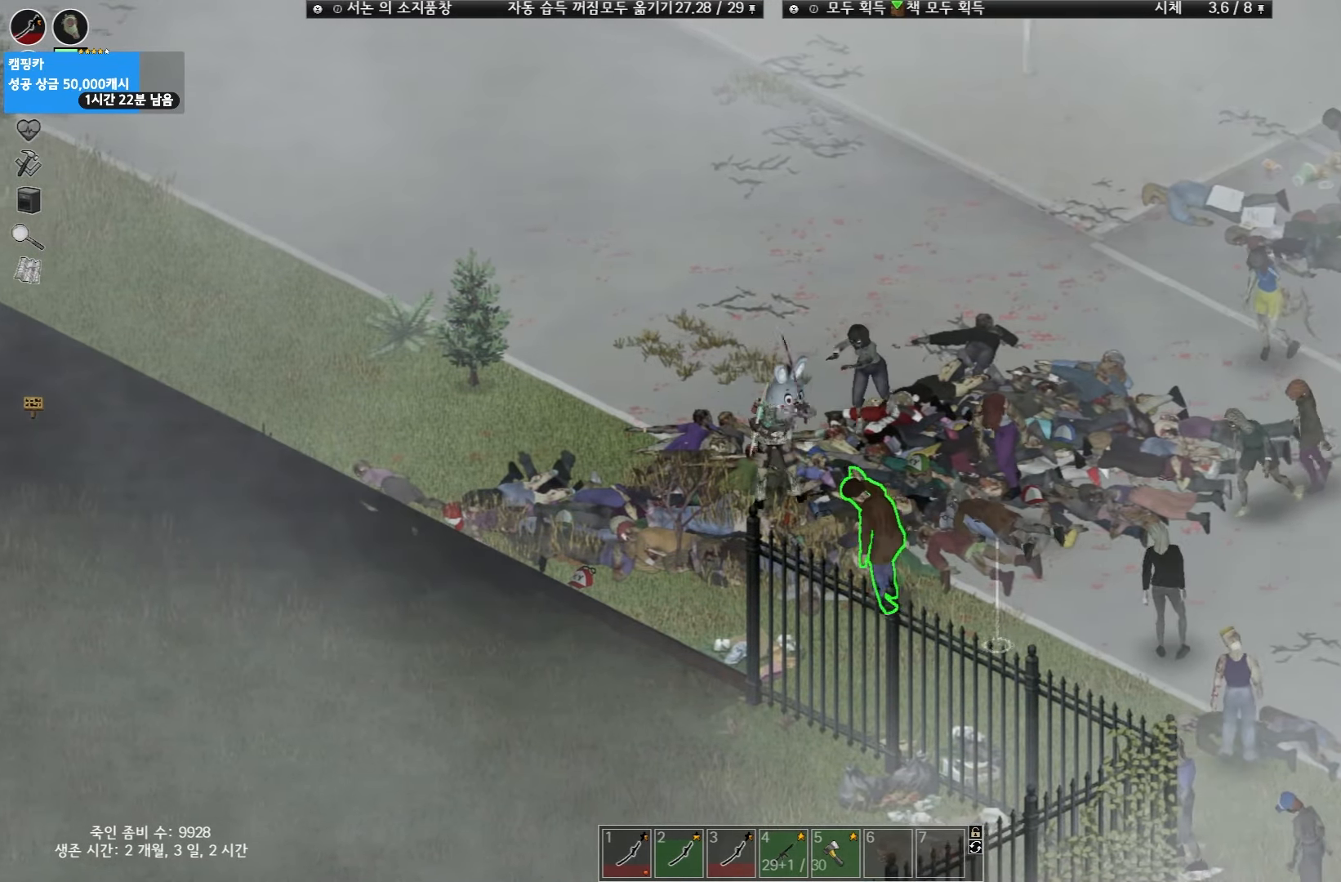
{"keys": [], "events": []}
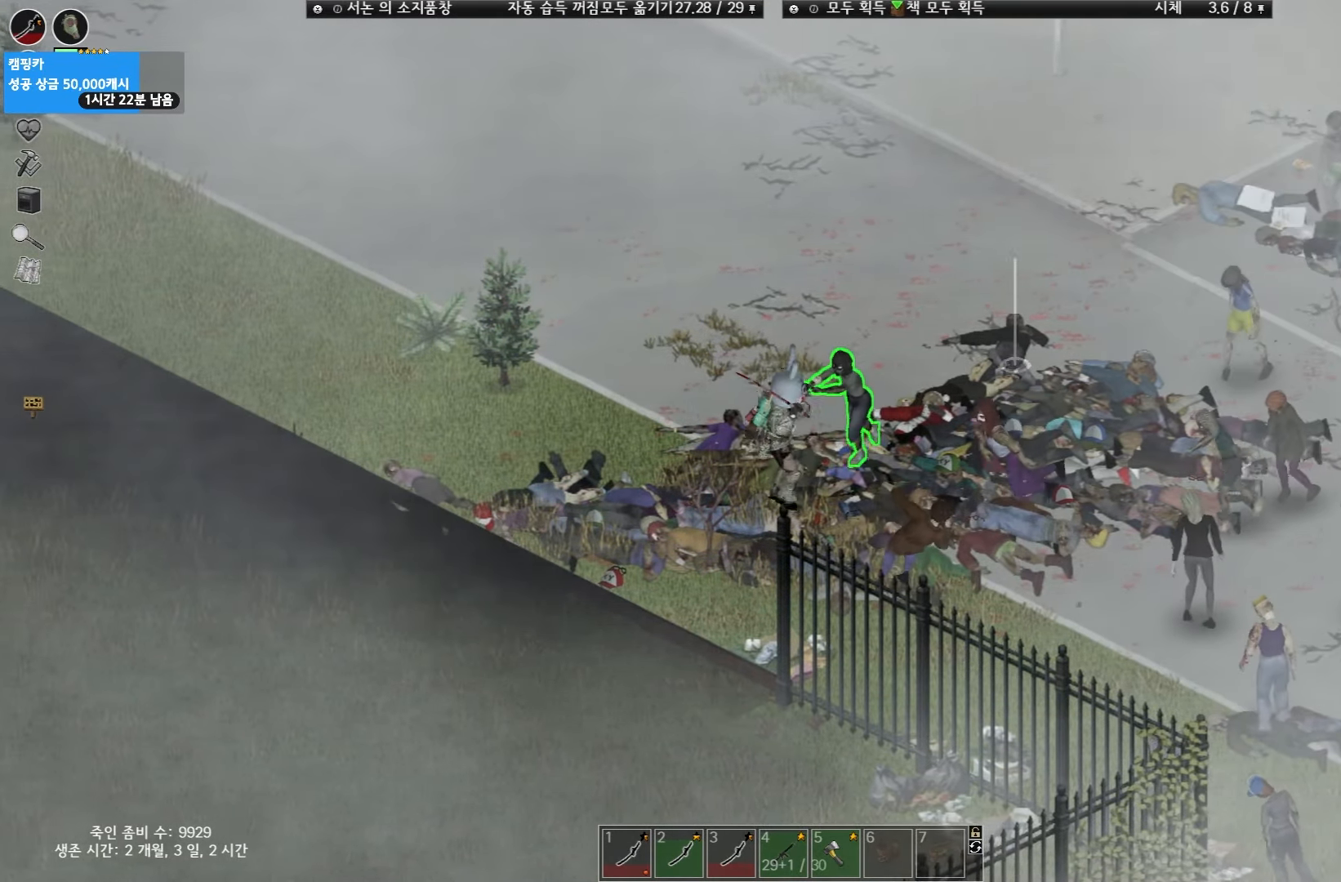
{"keys": [], "events": []}
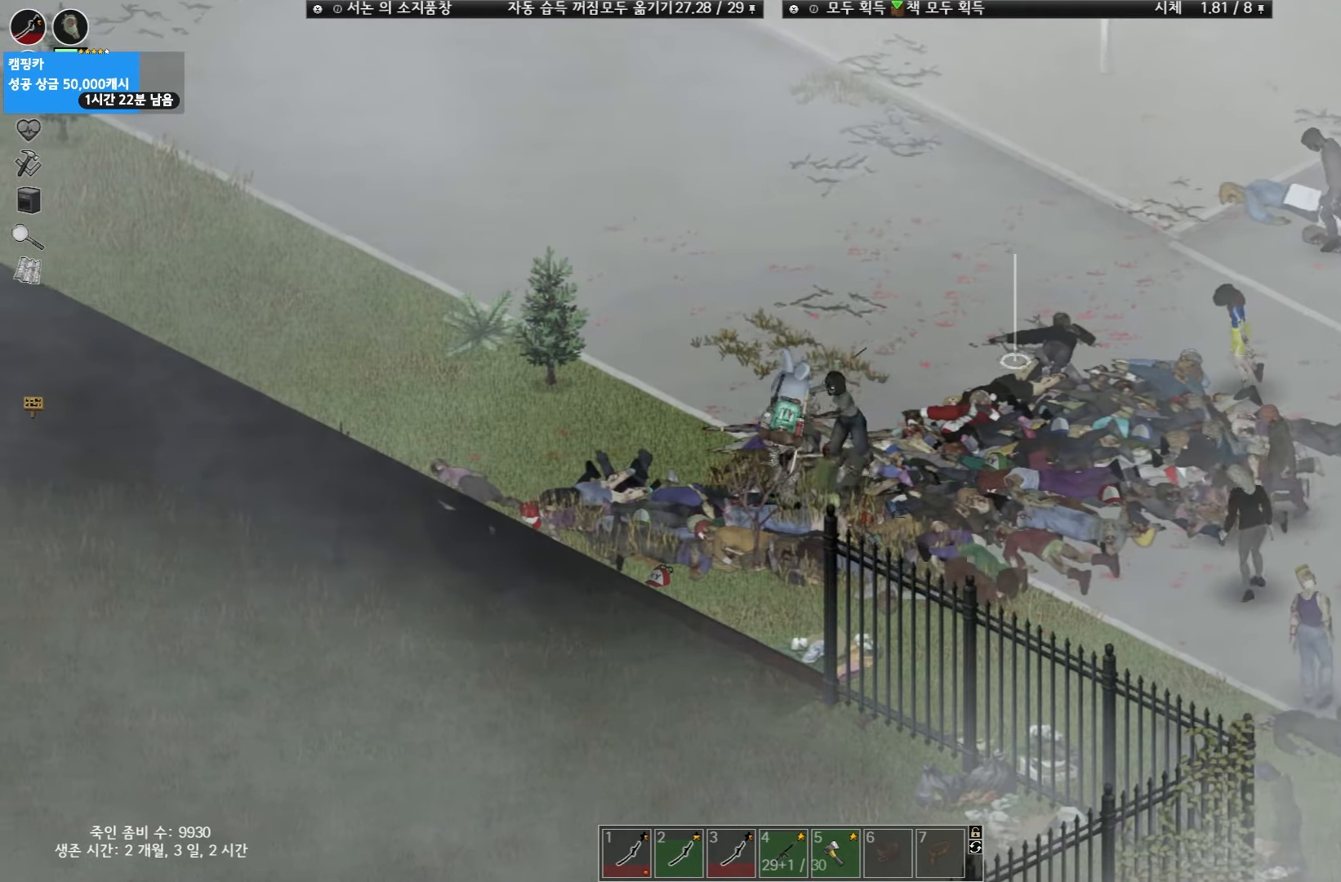
{"keys": [], "events": []}
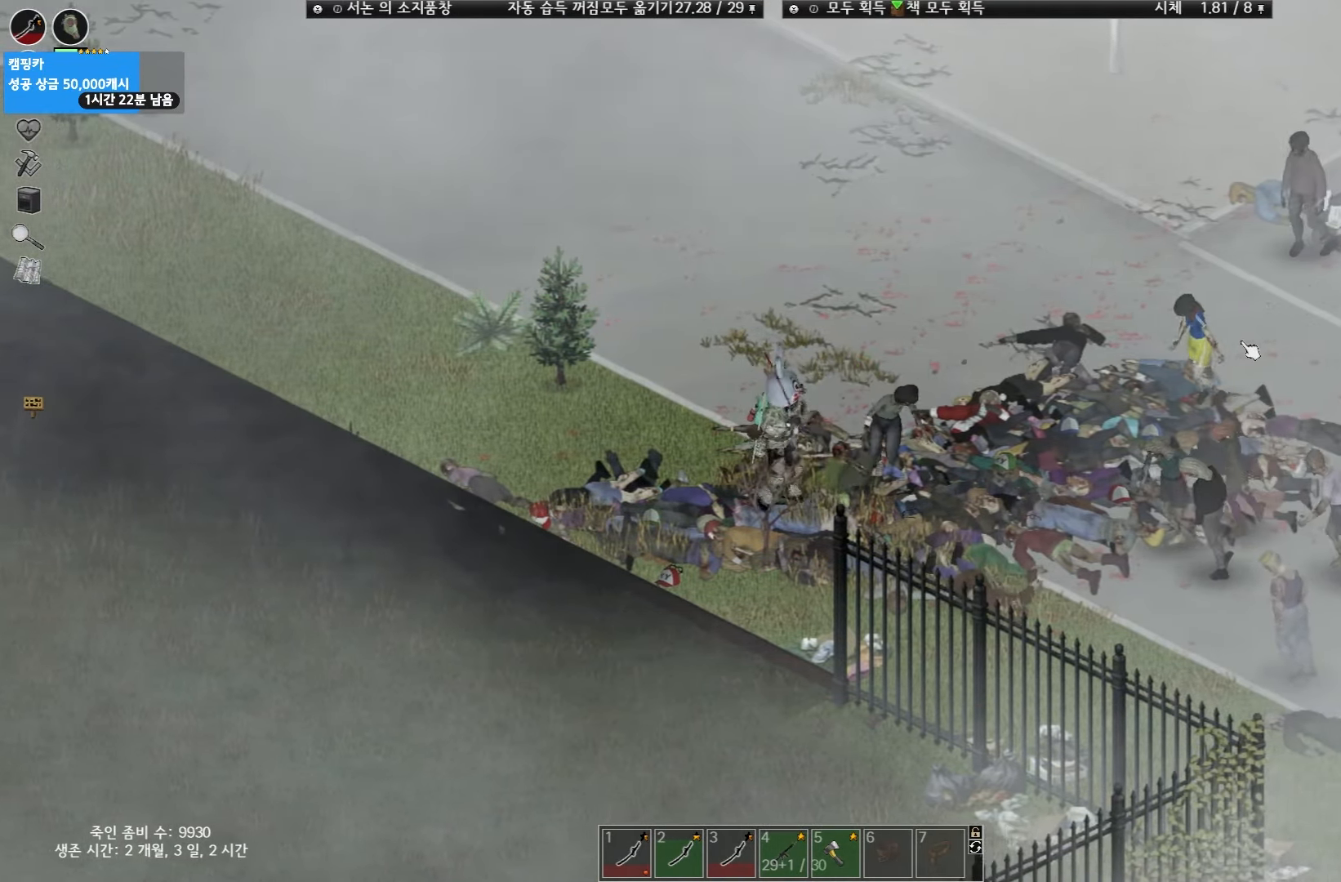
{"keys": [], "events": [[117, "w", "down"], [467, "w", "up"]]}
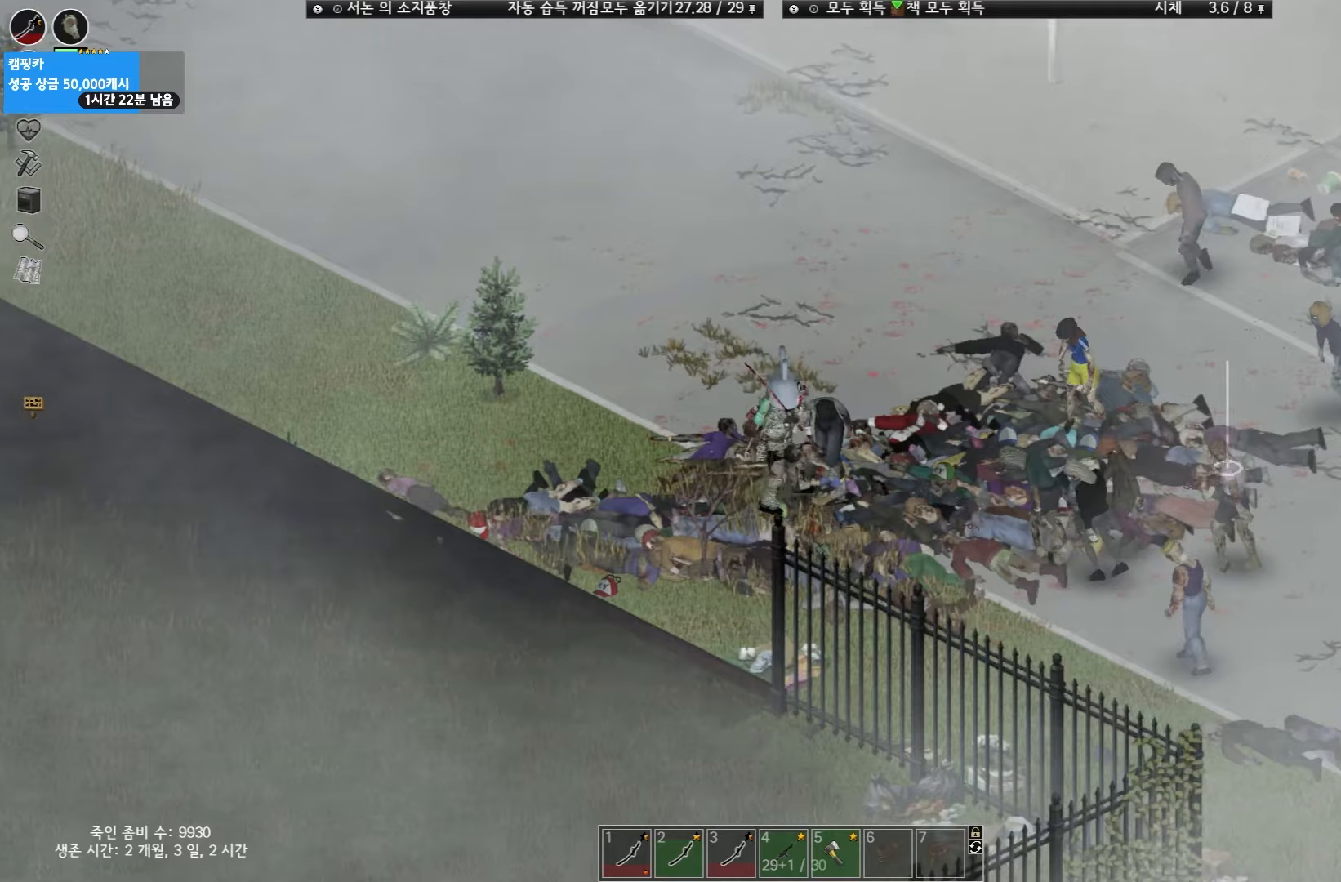
{"keys": [], "events": []}
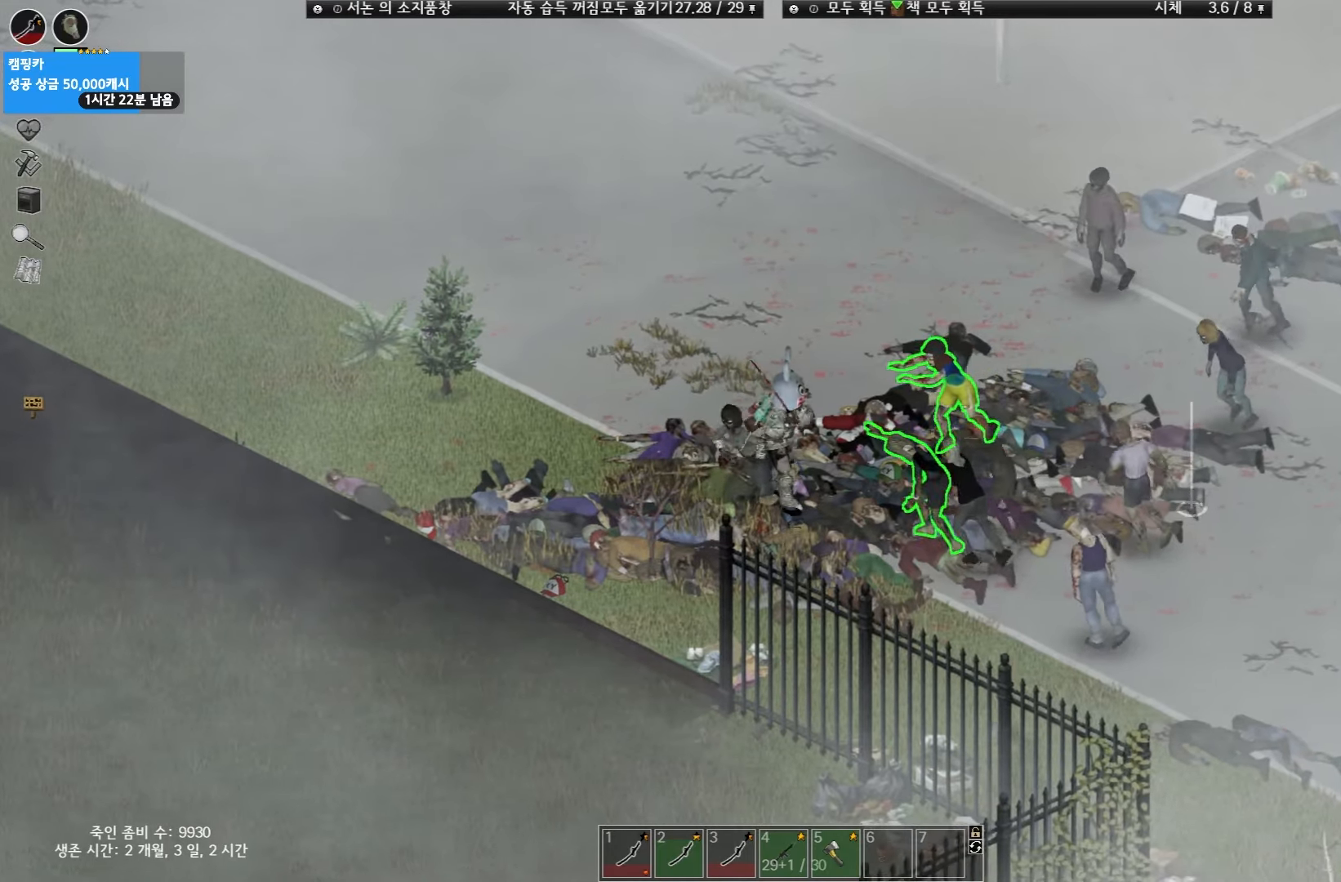
{"keys": [], "events": [[317, "space", "down"], [467, "space", "up"]]}
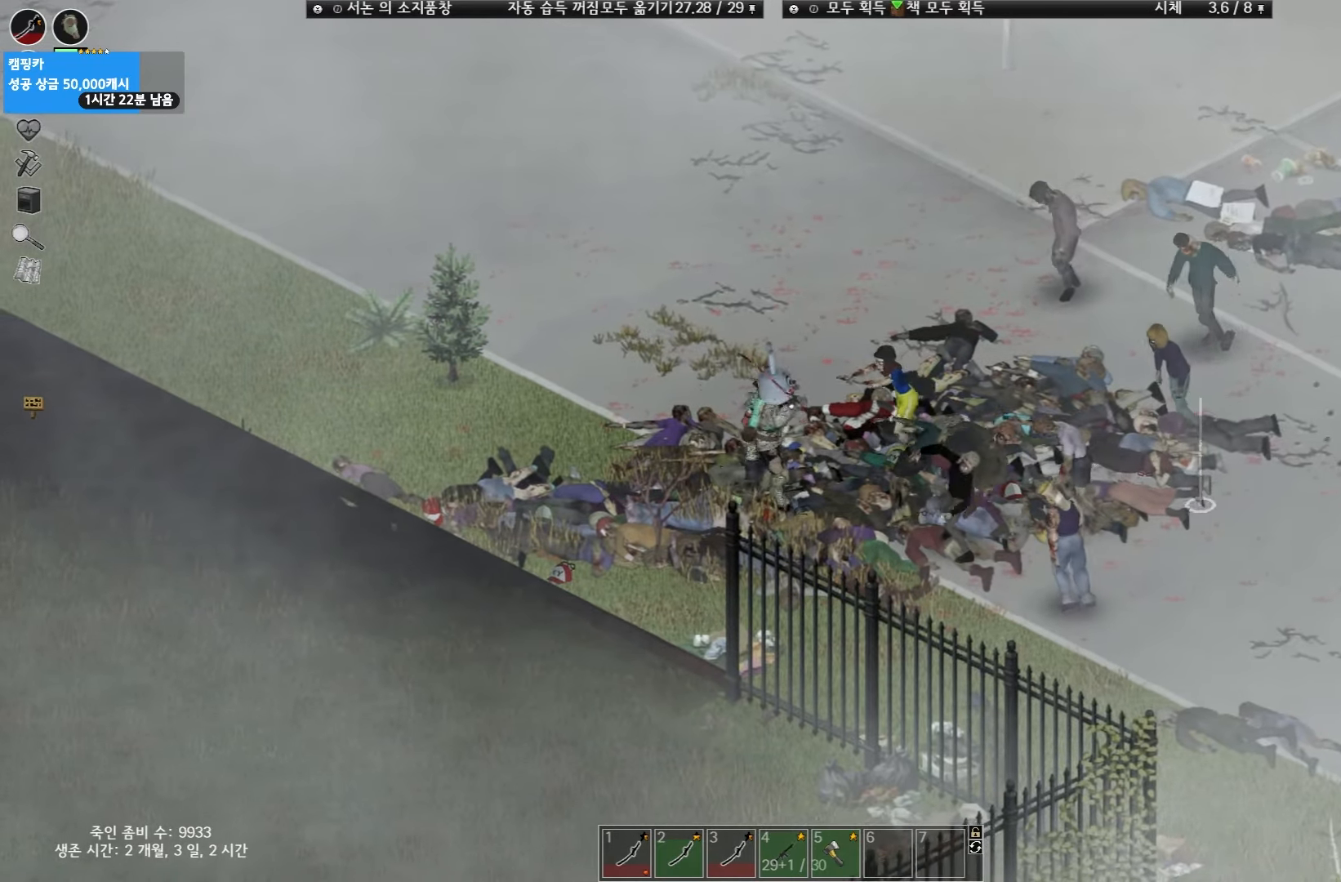
{"keys": [], "events": []}
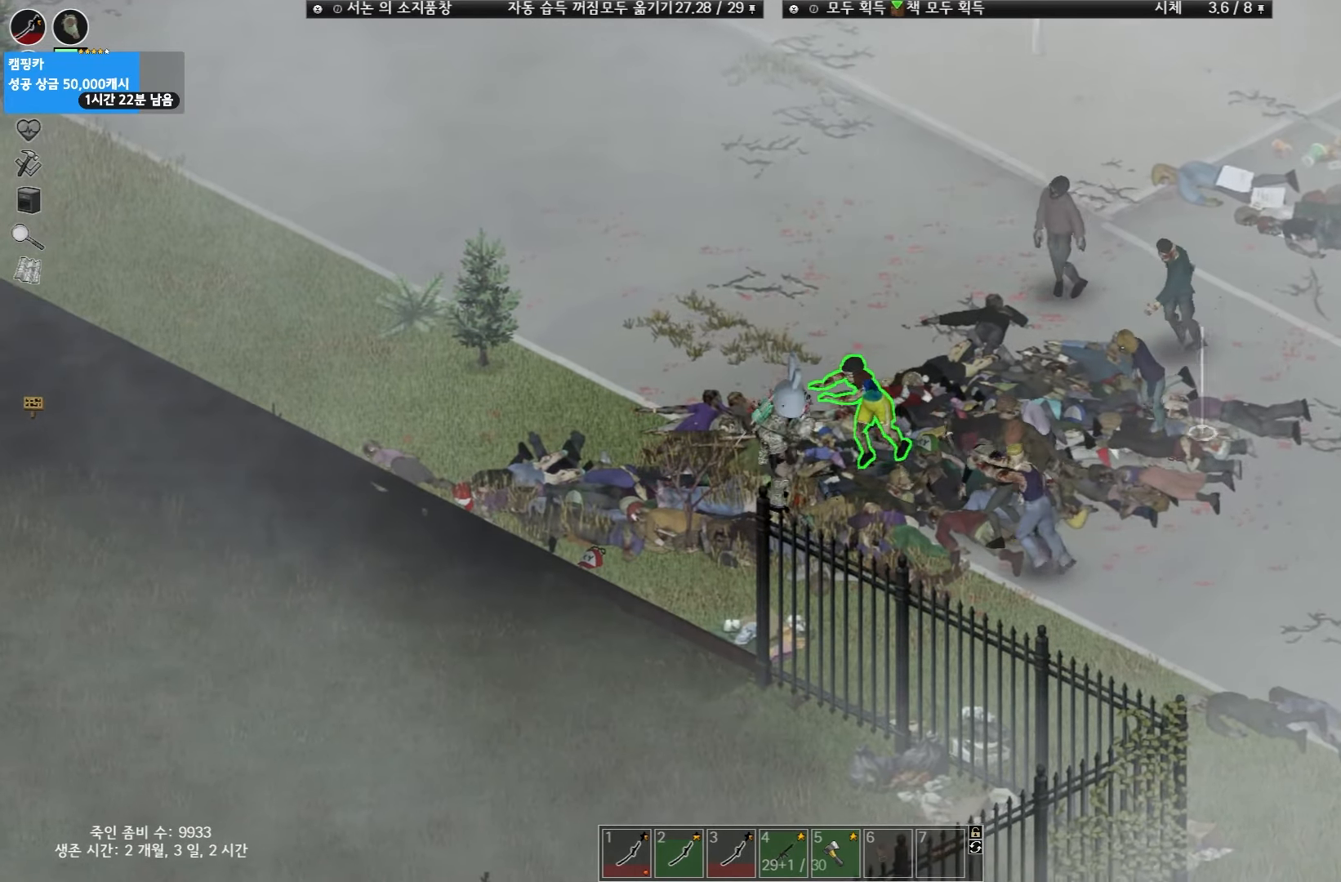
{"keys": [], "events": []}
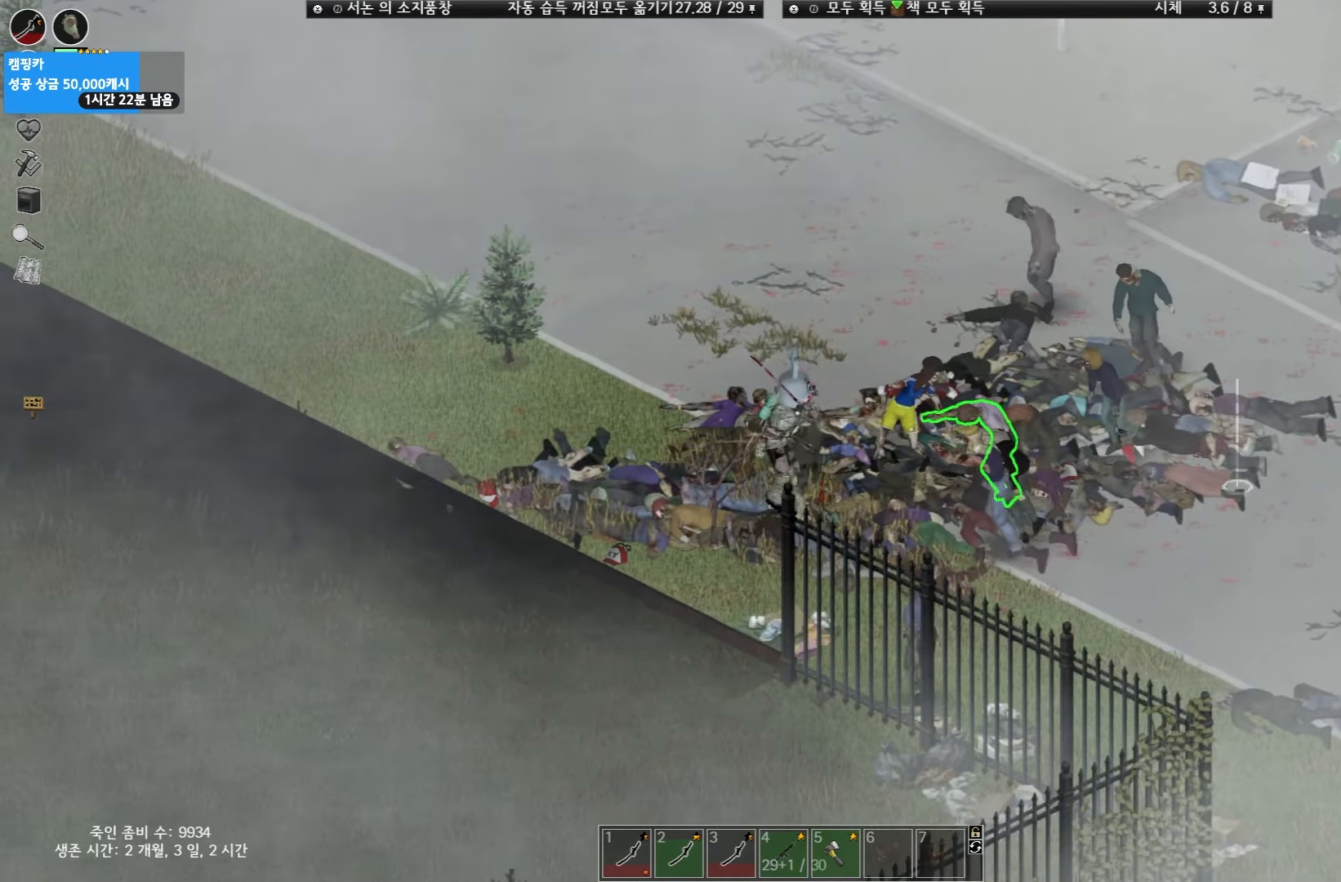
{"keys": [], "events": []}
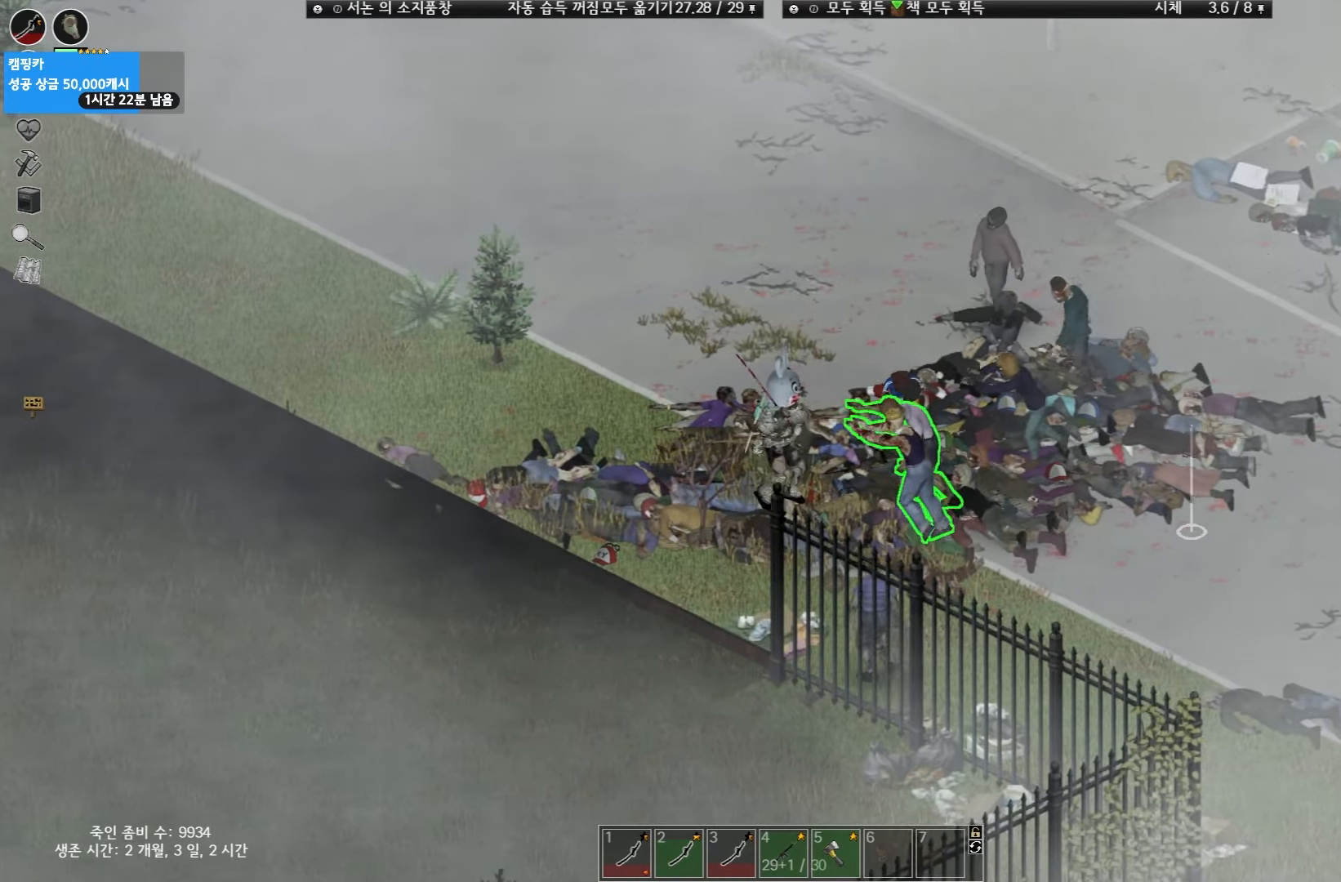
{"keys": ["w"], "events": [[83, "w", "down"]]}
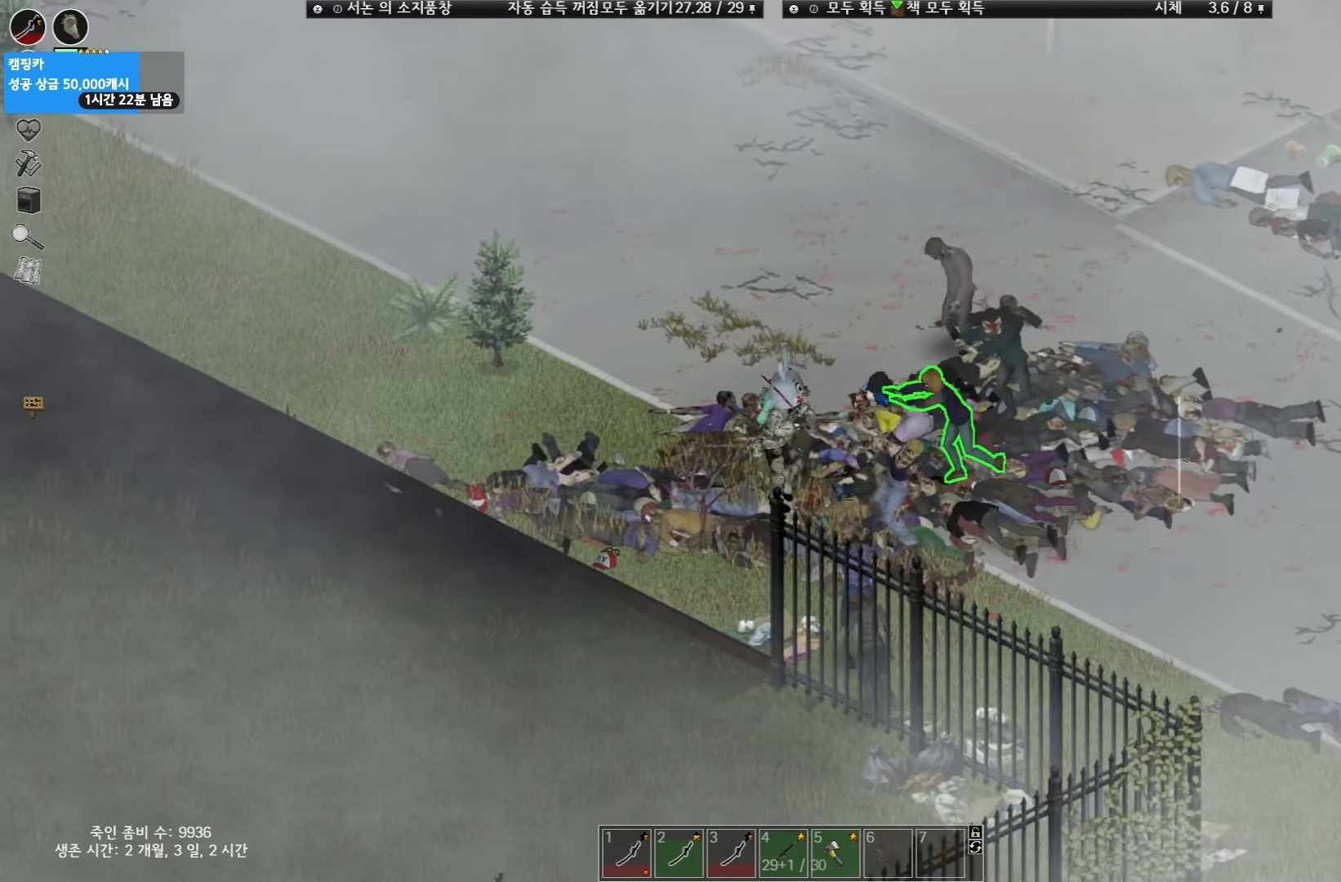
{"keys": ["w"], "events": []}
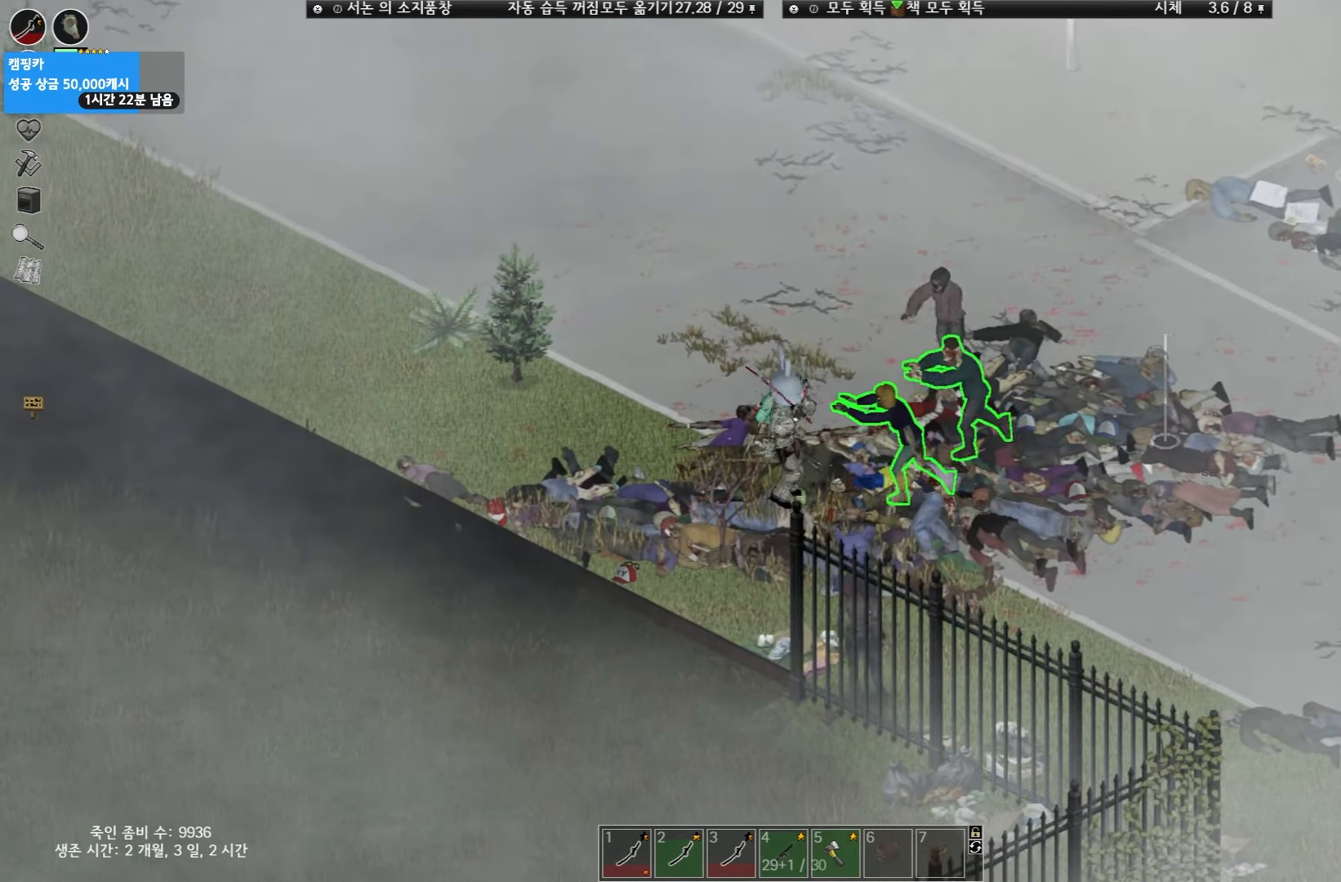
{"keys": [], "events": [[283, "w", "up"]]}
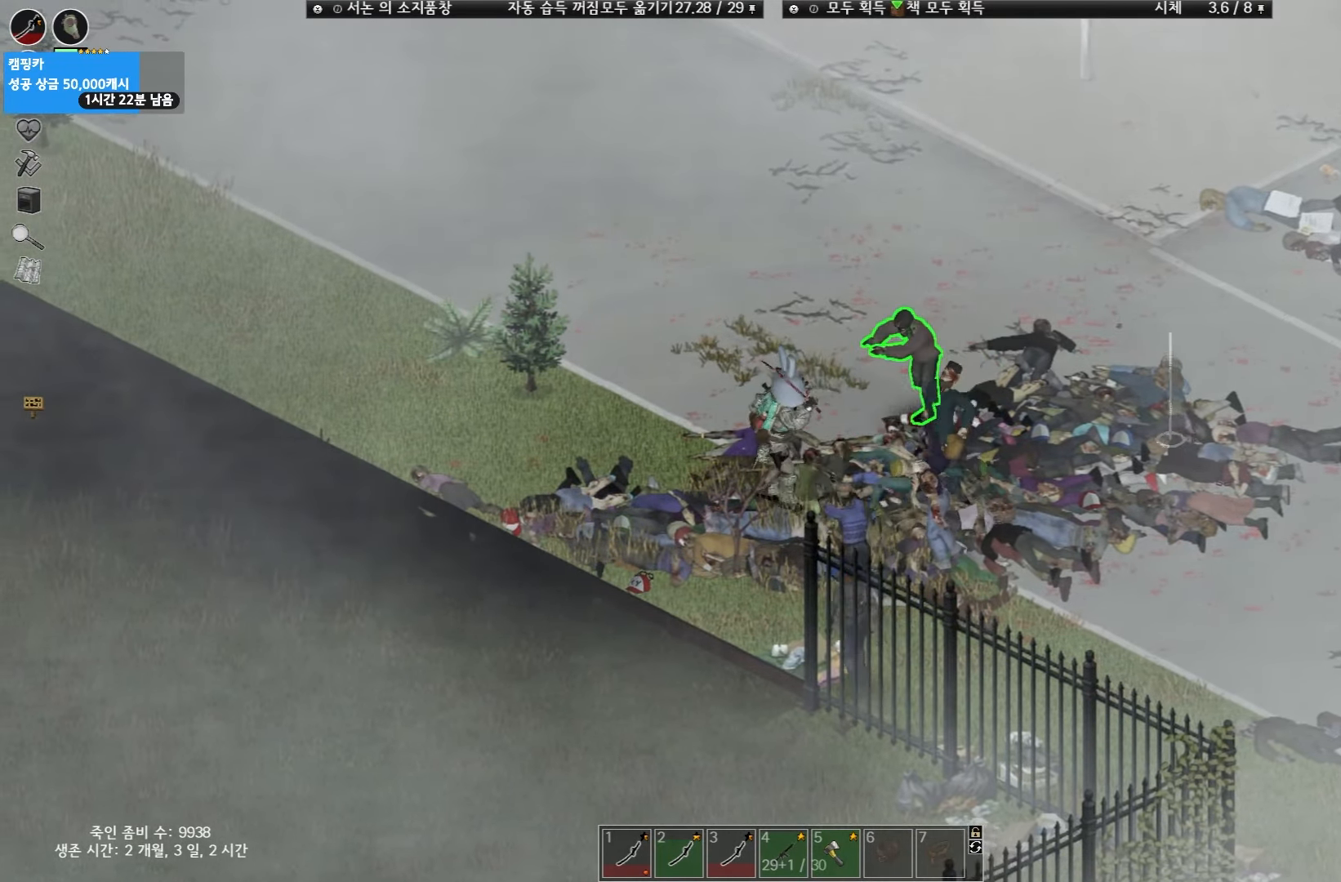
{"keys": ["w"], "events": [[333, "w", "down"]]}
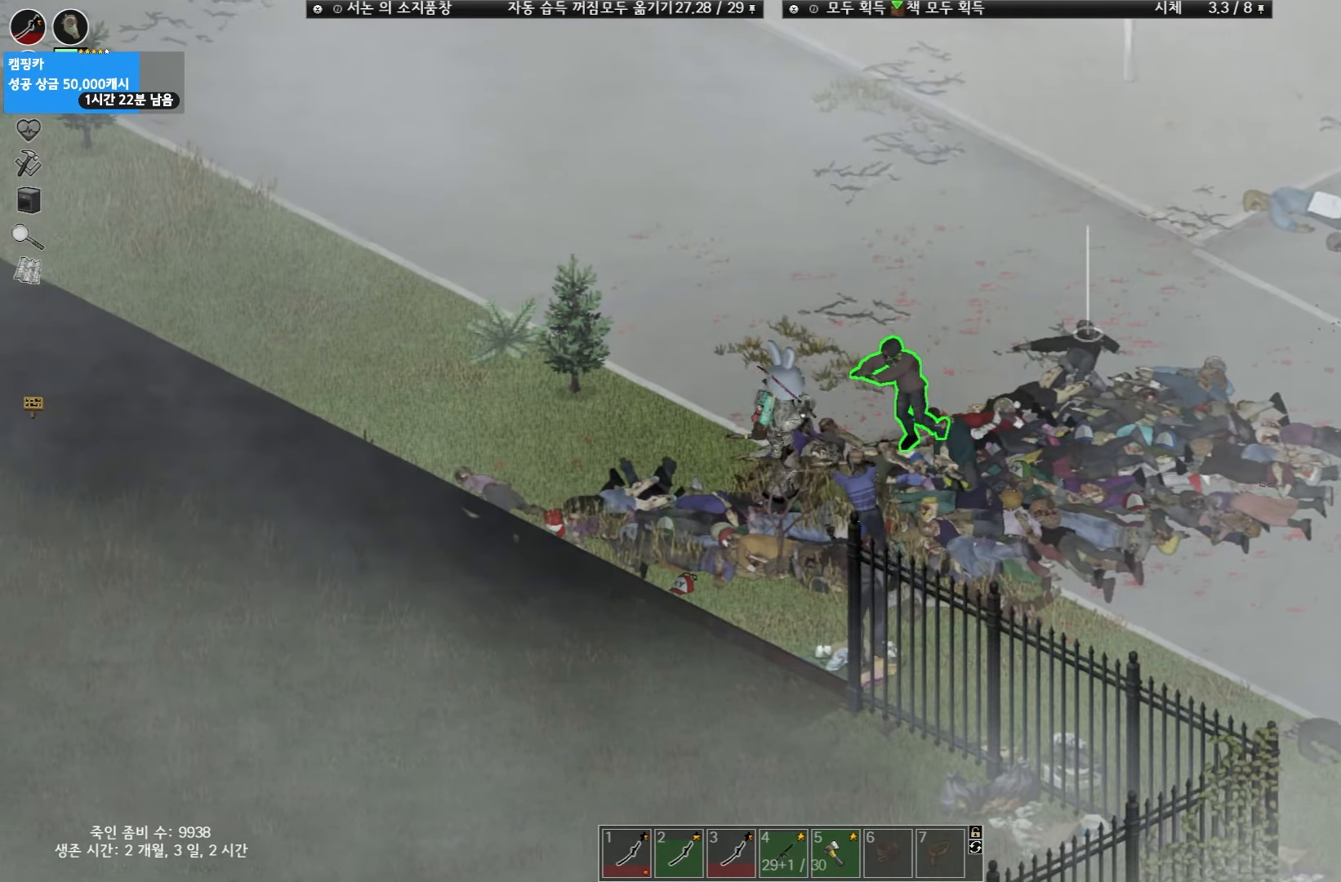
{"keys": ["space"], "events": [[100, "w", "up"], [283, "space", "down"], [350, "space", "up"], [467, "space", "down"]]}
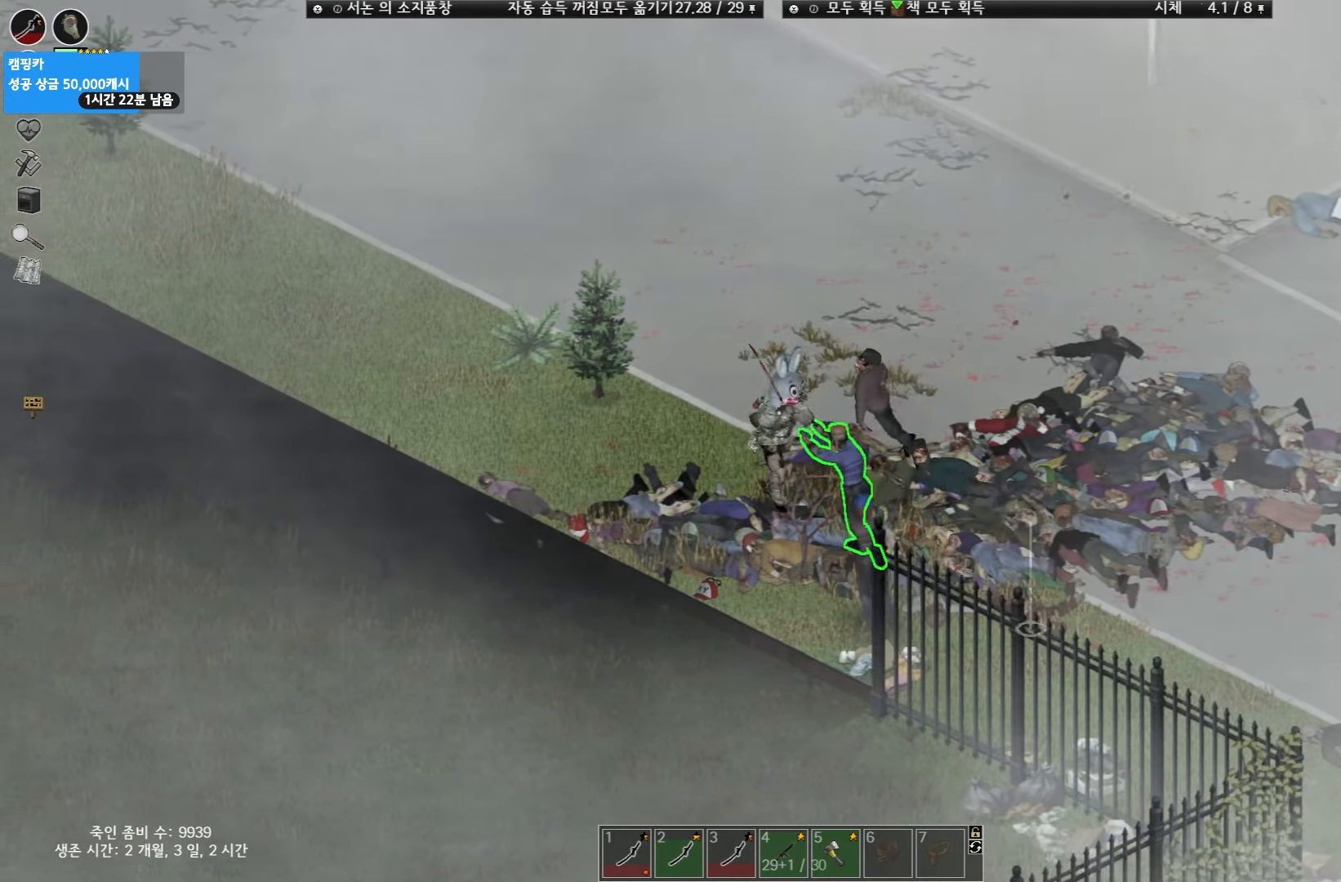
{"keys": [], "events": [[33, "space", "up"], [400, "space", "down"], [467, "space", "up"]]}
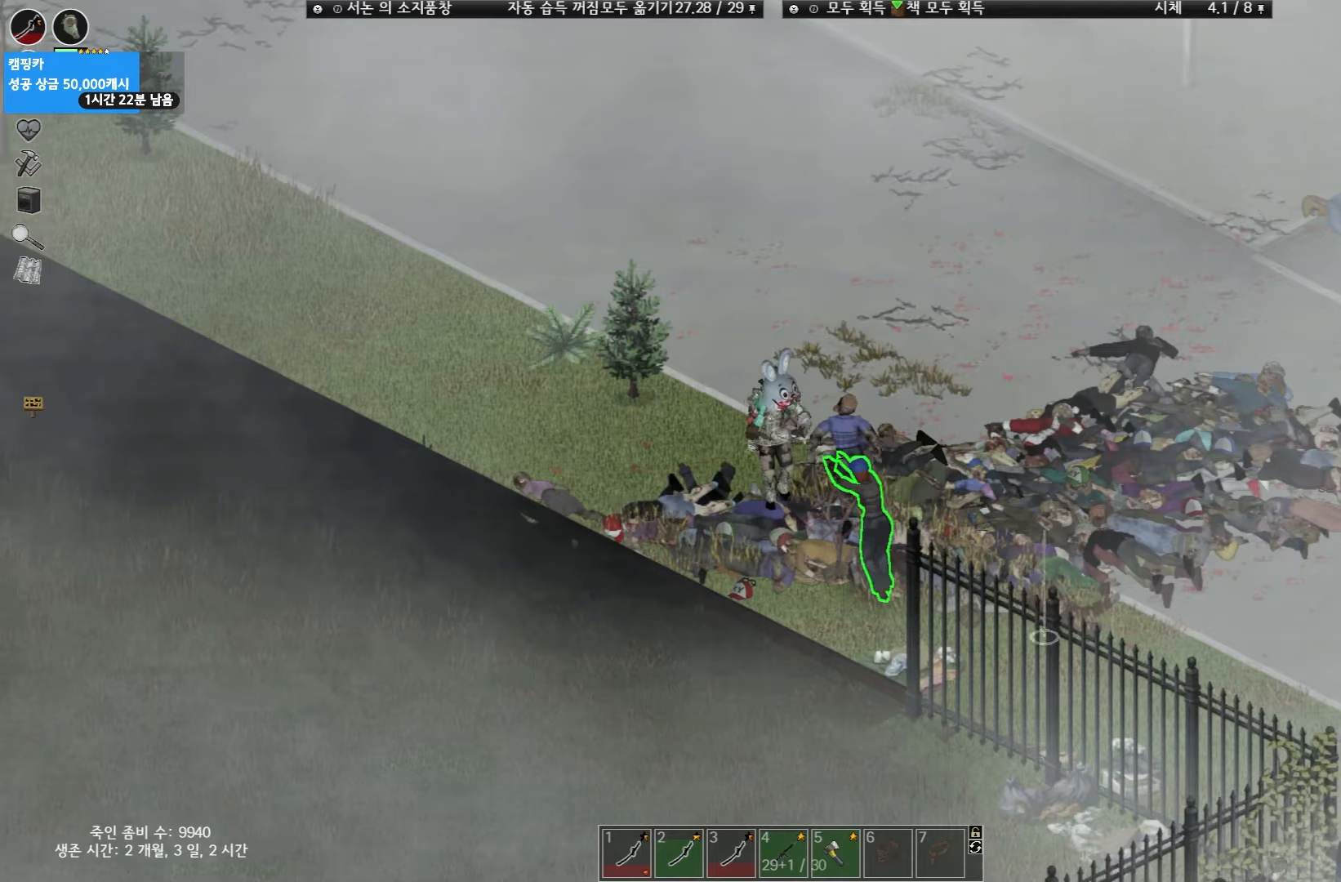
{"keys": [], "events": [[67, "space", "down"], [117, "space", "up"], [250, "space", "down"], [267, "space", "up"]]}
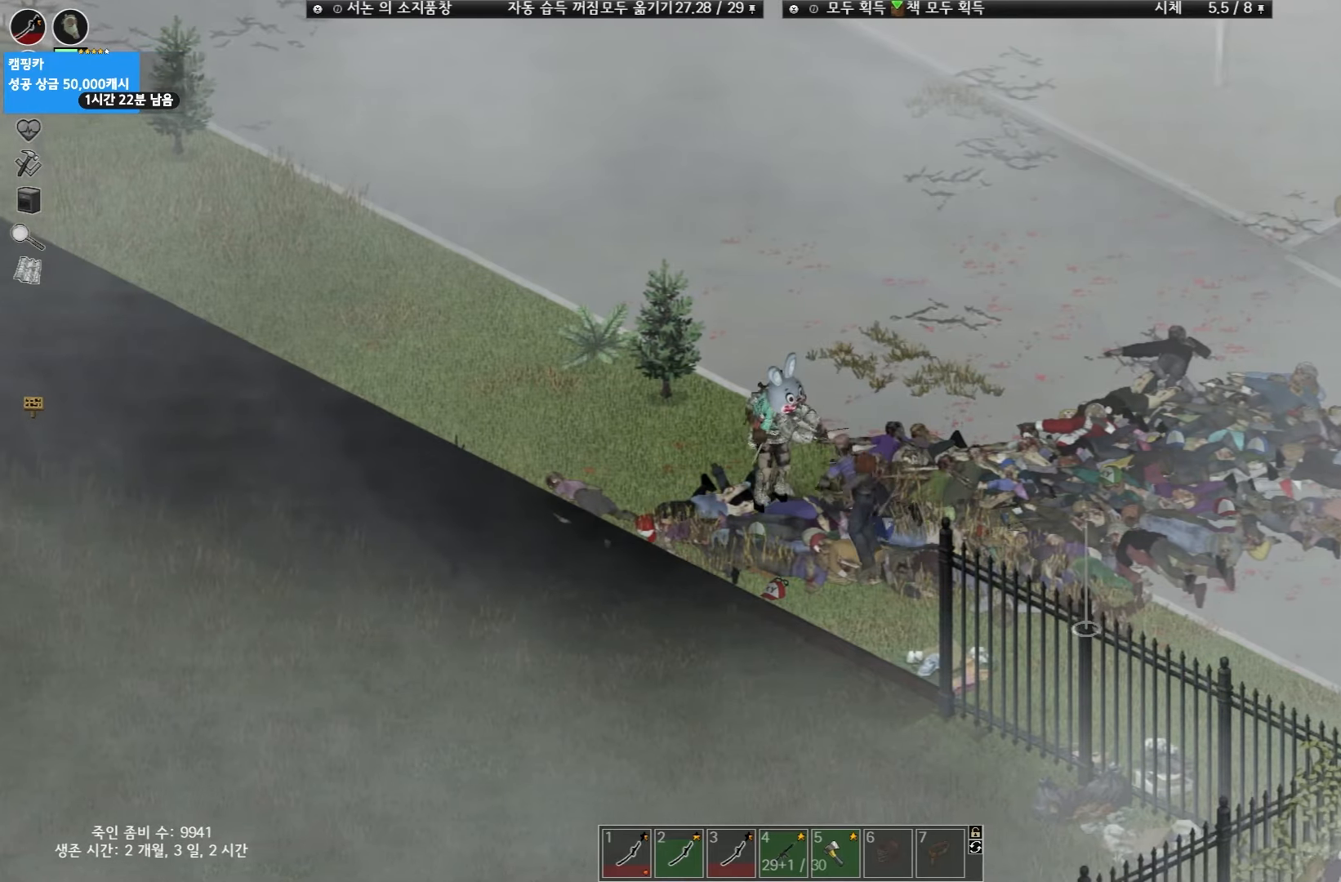
{"keys": [], "events": []}
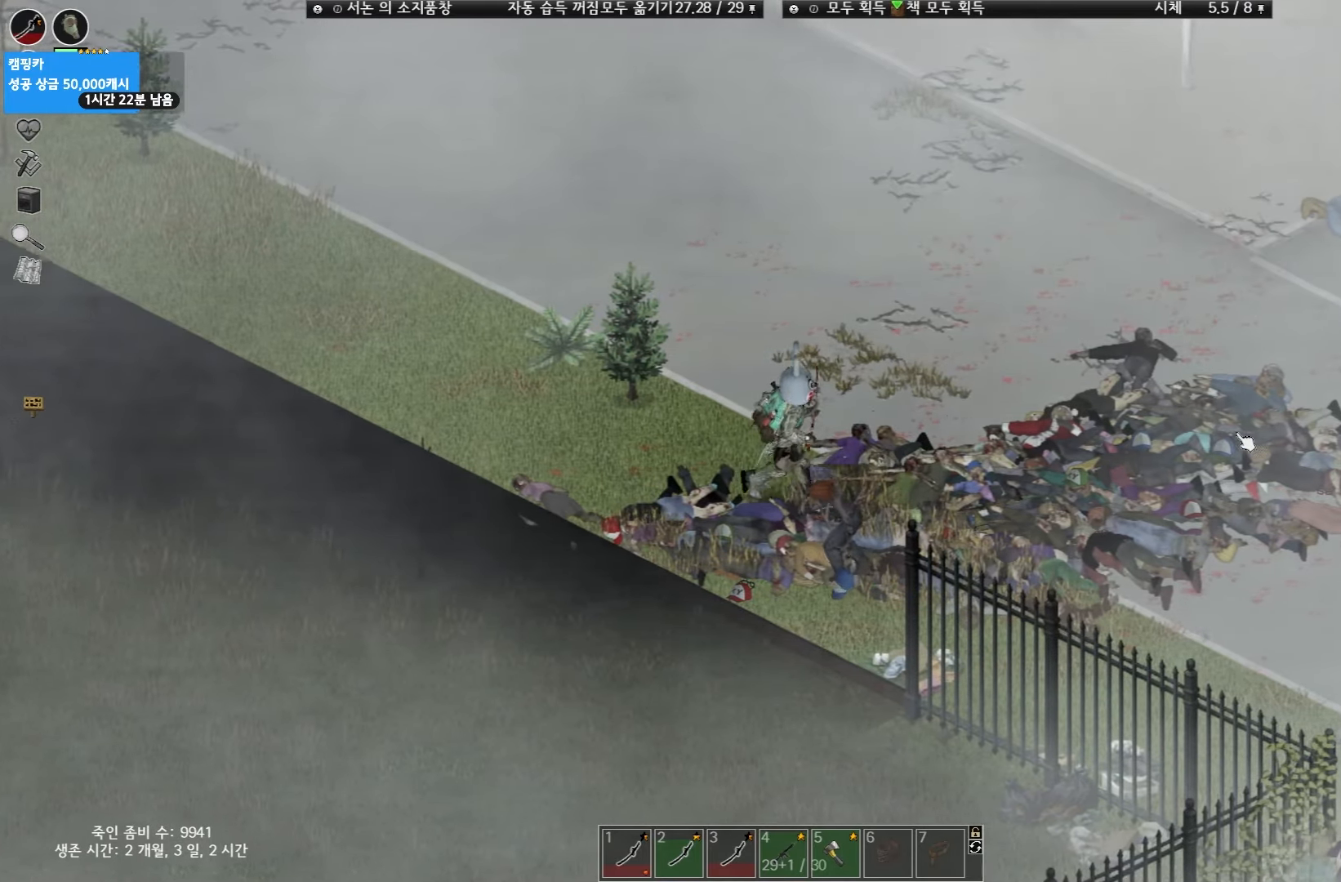
{"keys": [], "events": []}
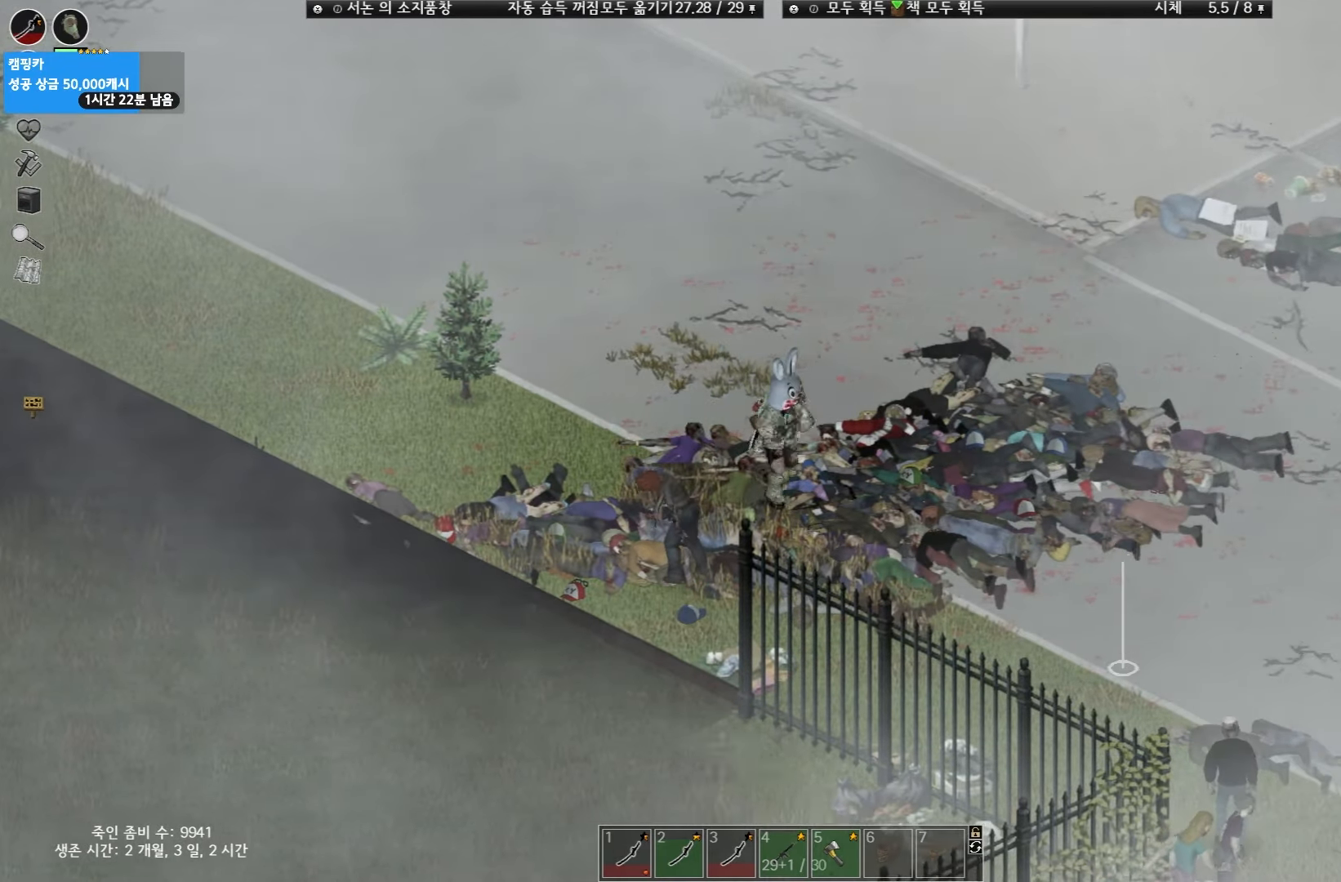
{"keys": [], "events": []}